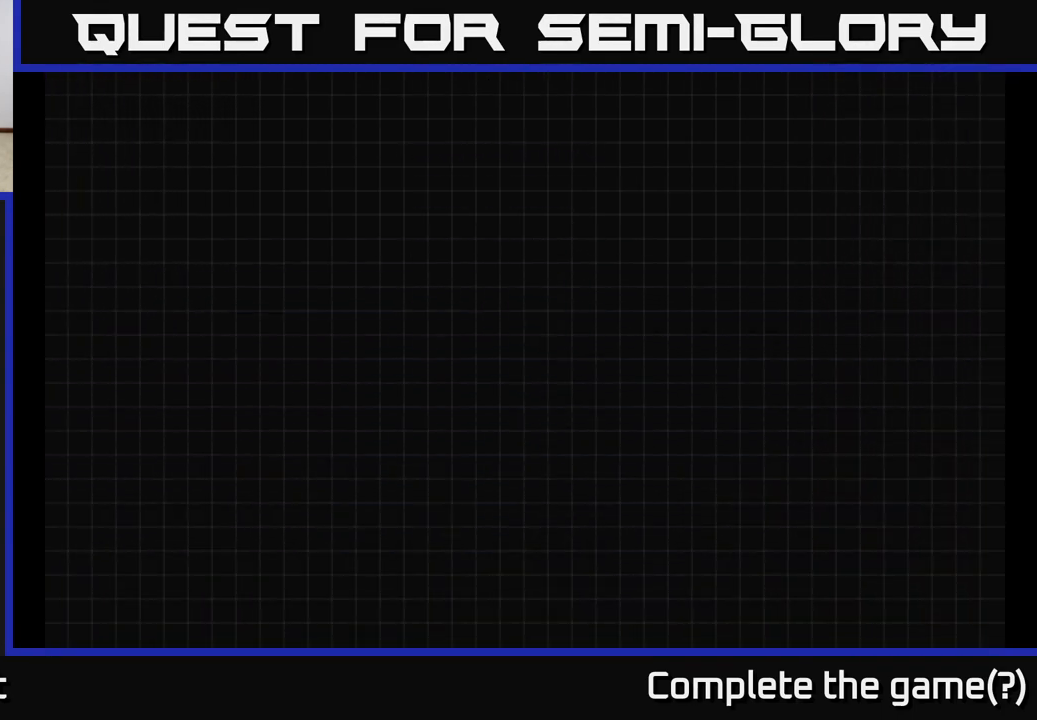
Gameplay with a controller (Xbox layout); each line is a JSON object with the inputs held at the frame after it. "events" lists button and stick changes between this image and that frame as [ms after this image, input, new state], when the widget could be followed in between.
{"buttons": ["A"], "left_stick": "center", "right_stick": "center", "events": [[150, "A", "down"], [283, "A", "up"], [417, "A", "down"]]}
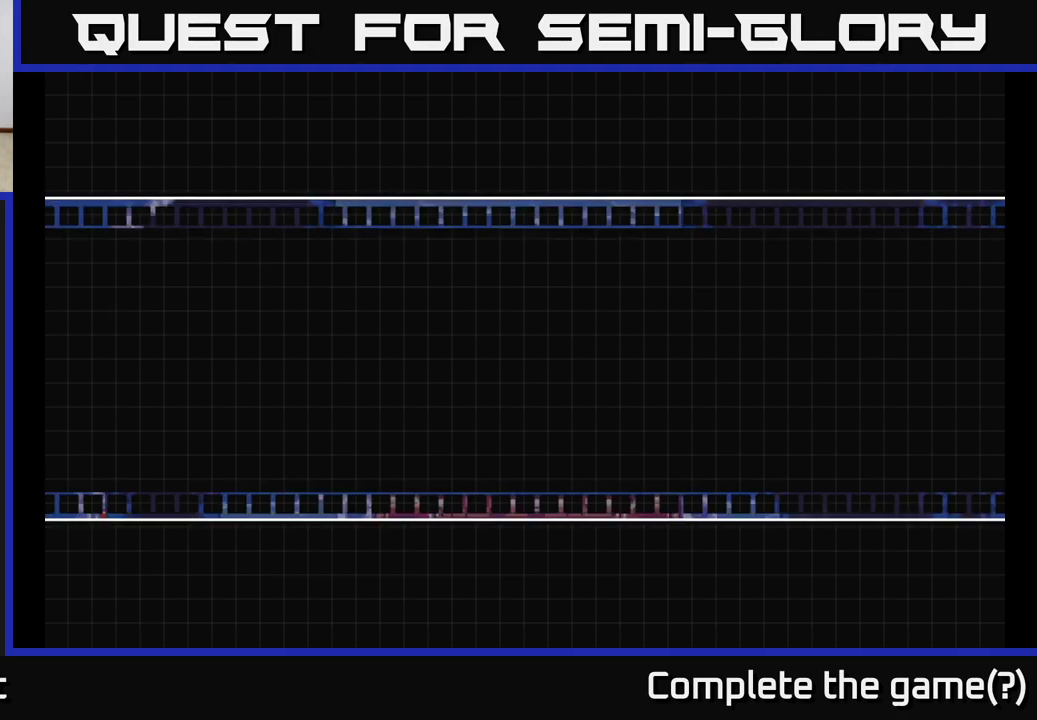
{"buttons": [], "left_stick": "center", "right_stick": "center", "events": [[50, "A", "up"]]}
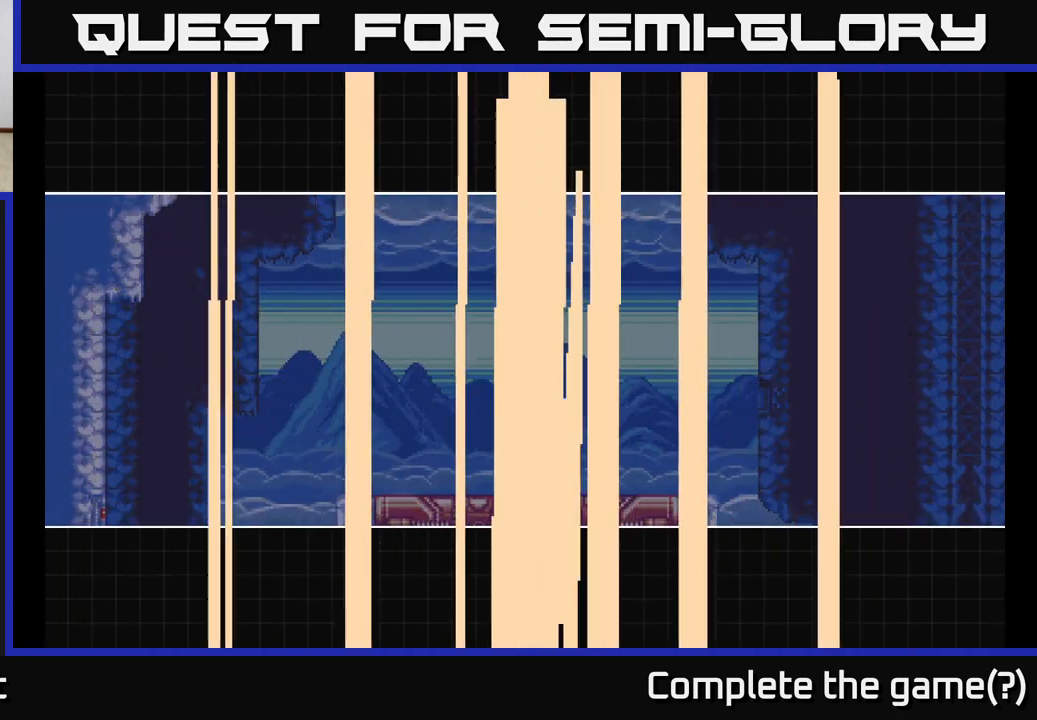
{"buttons": [], "left_stick": "center", "right_stick": "center", "events": []}
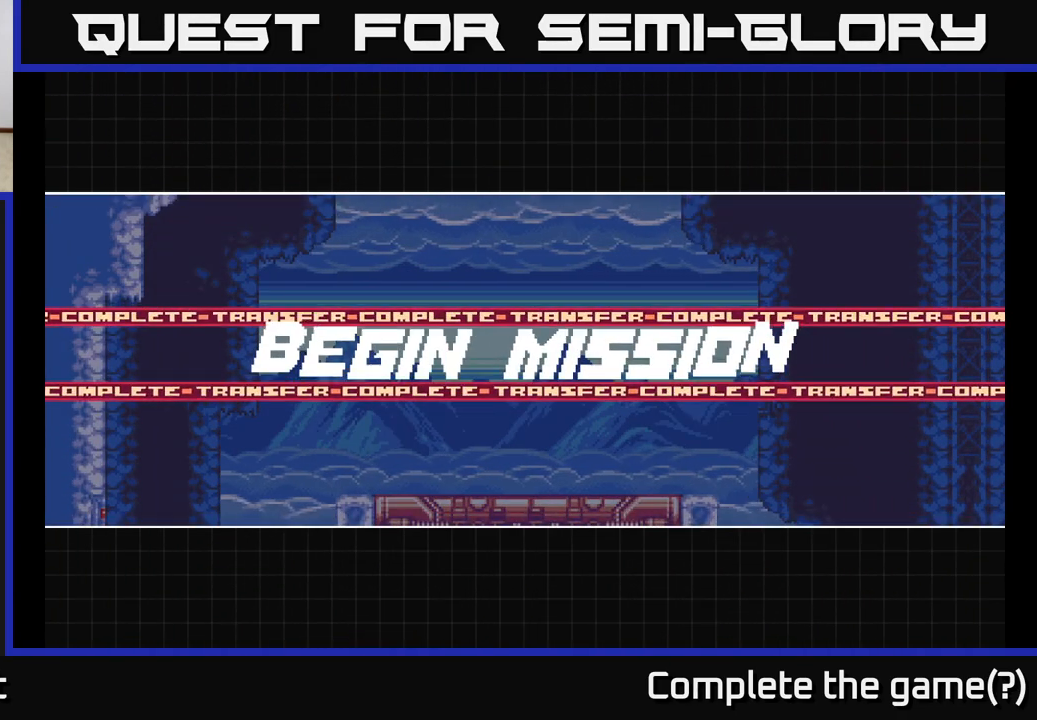
{"buttons": [], "left_stick": "center", "right_stick": "center", "events": []}
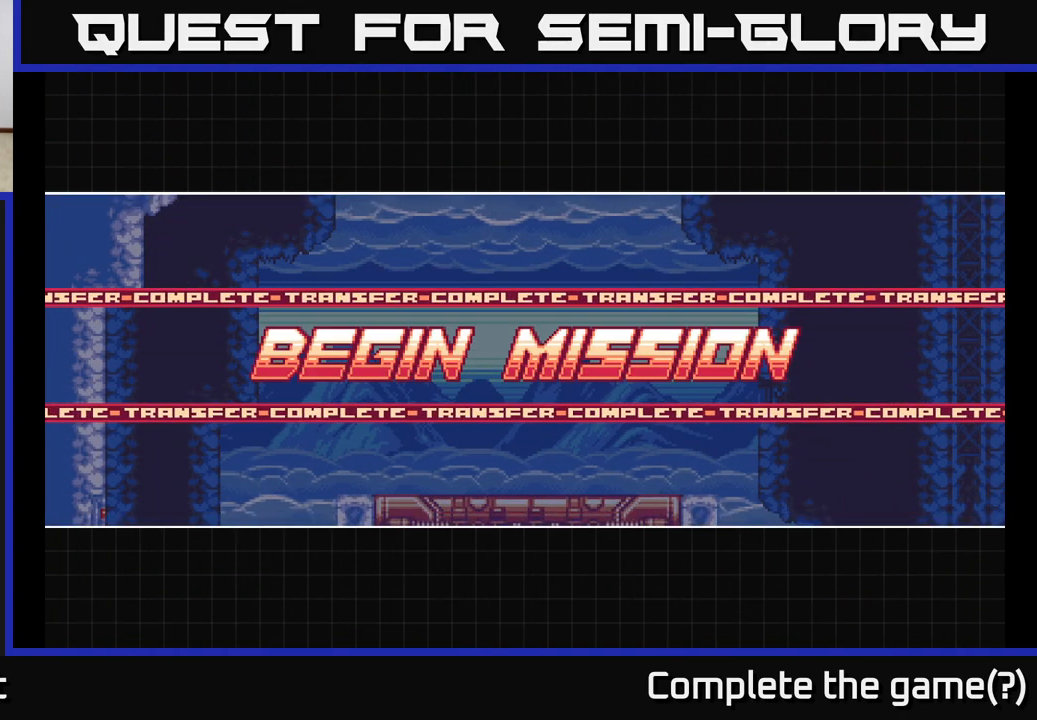
{"buttons": [], "left_stick": "center", "right_stick": "center", "events": []}
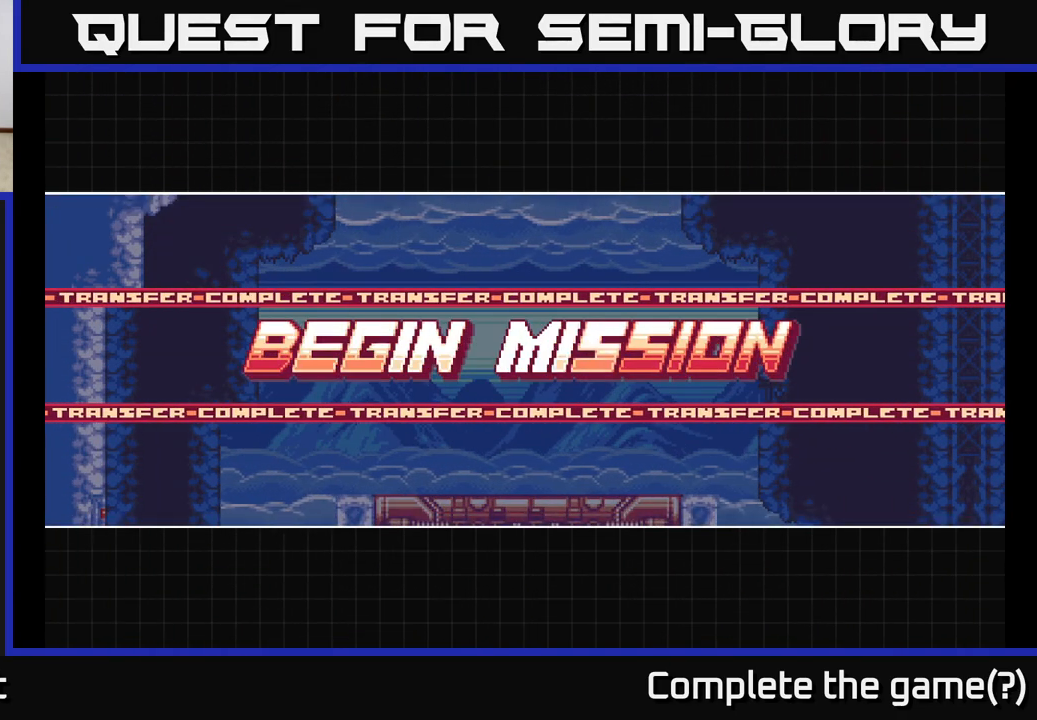
{"buttons": [], "left_stick": "center", "right_stick": "center", "events": []}
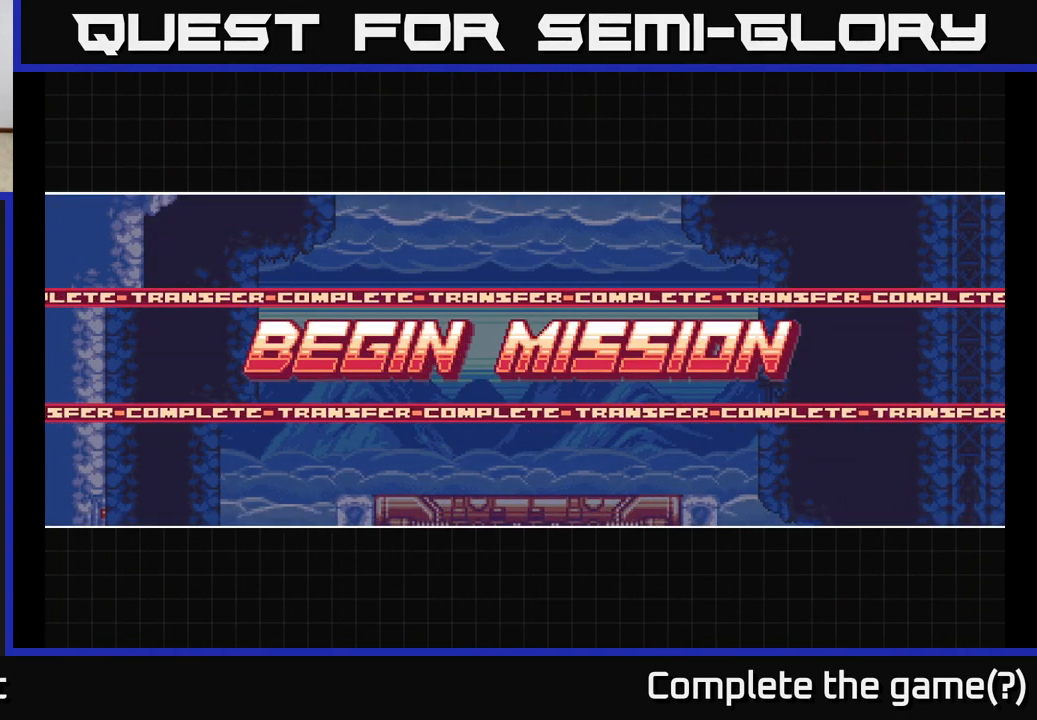
{"buttons": [], "left_stick": "center", "right_stick": "center", "events": []}
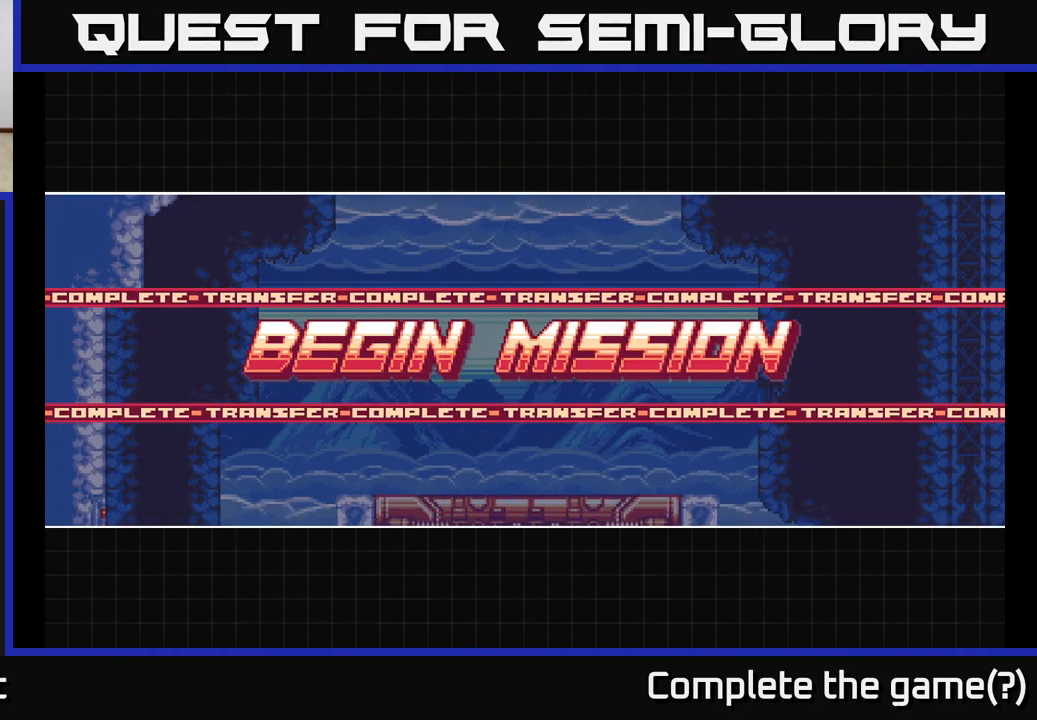
{"buttons": [], "left_stick": "center", "right_stick": "center", "events": [[300, "A", "down"], [433, "A", "up"]]}
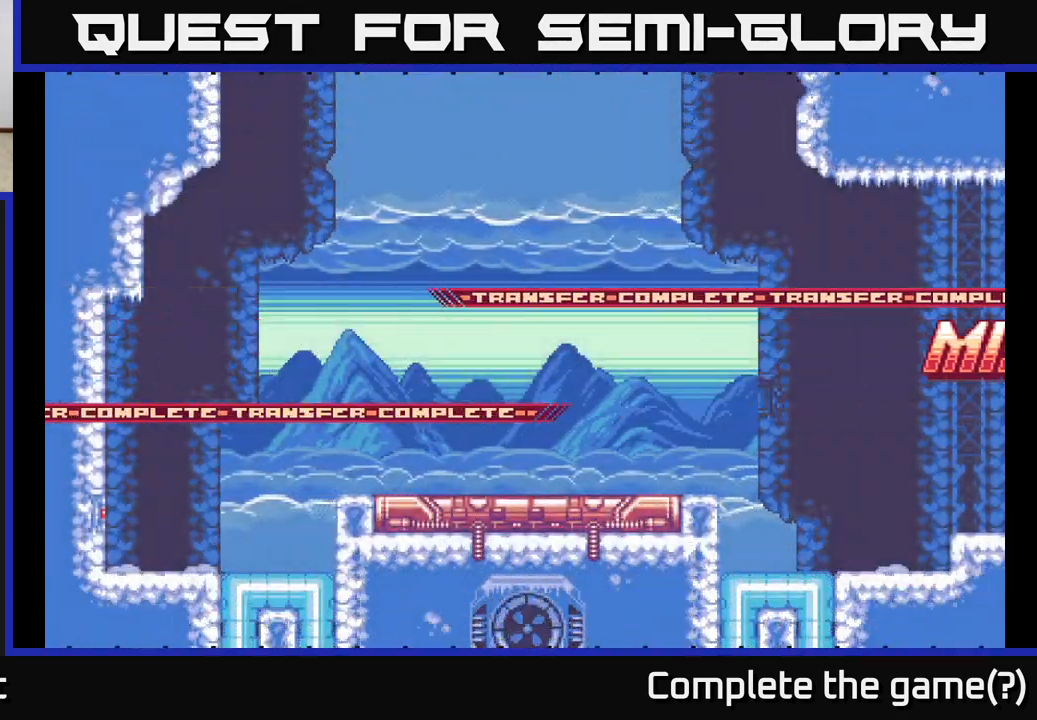
{"buttons": [], "left_stick": "center", "right_stick": "center", "events": []}
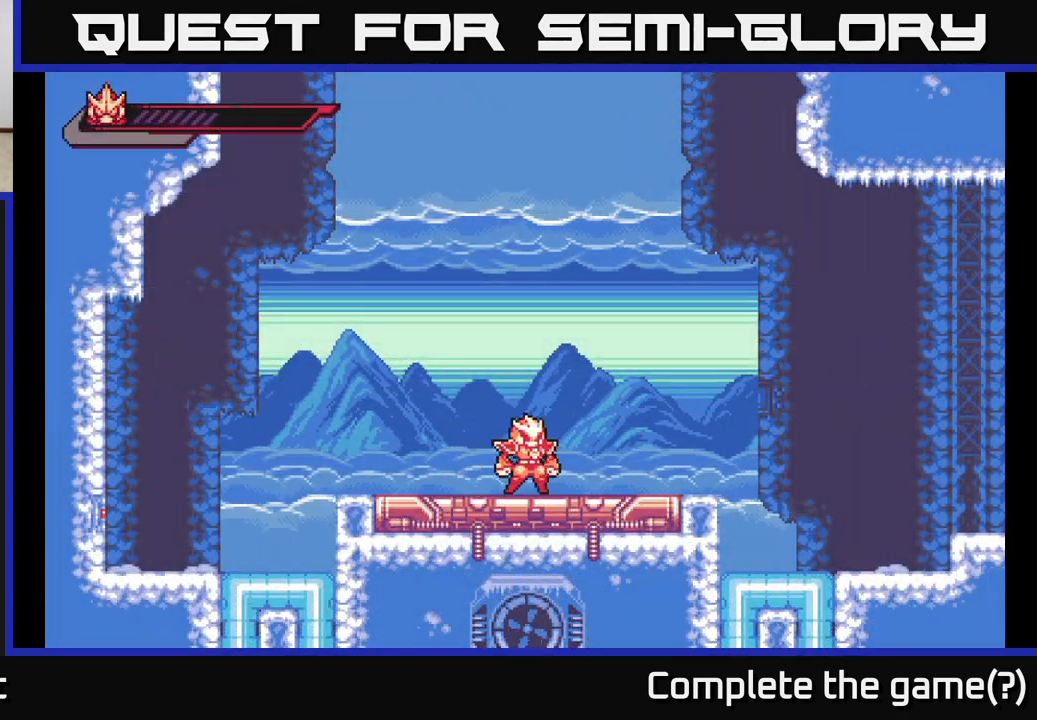
{"buttons": [], "left_stick": "center", "right_stick": "center", "events": []}
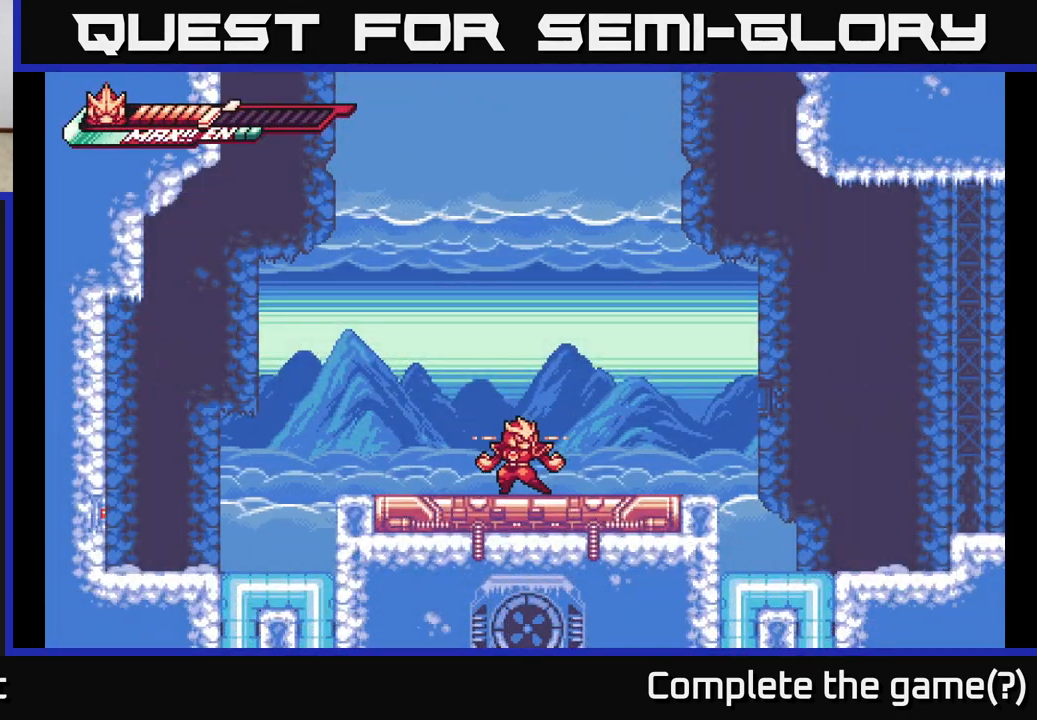
{"buttons": [], "left_stick": "center", "right_stick": "center", "events": [[100, "left_stick", "left"], [283, "left_stick", "center"]]}
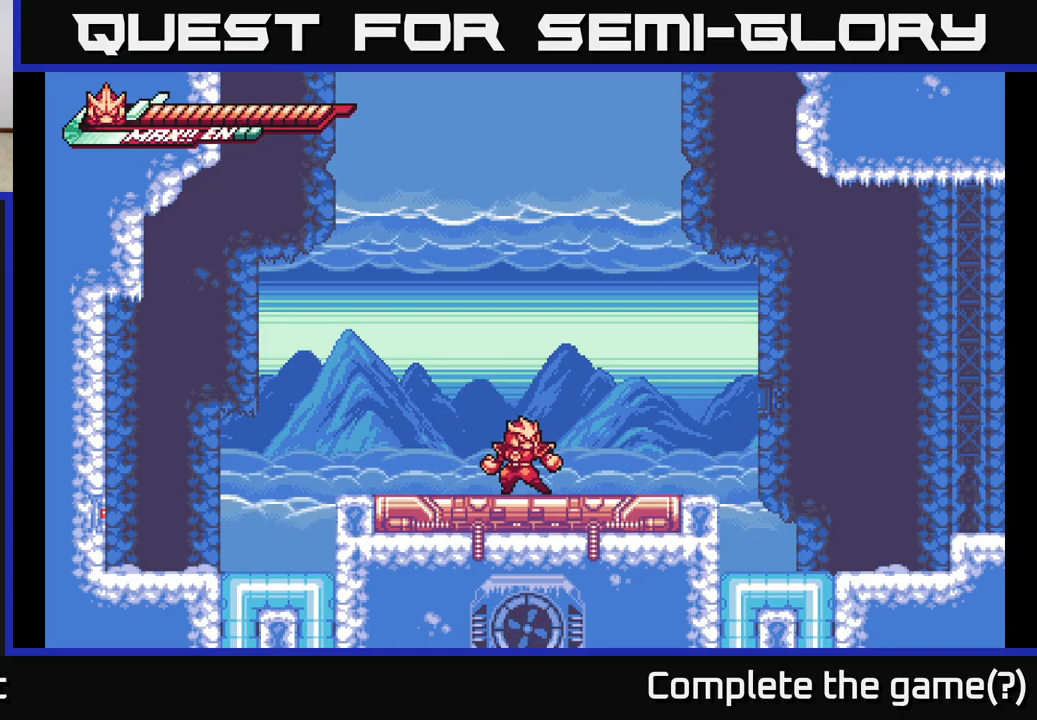
{"buttons": ["L2"], "left_stick": "left", "right_stick": "center", "events": [[433, "L2", "down"], [450, "left_stick", "left"]]}
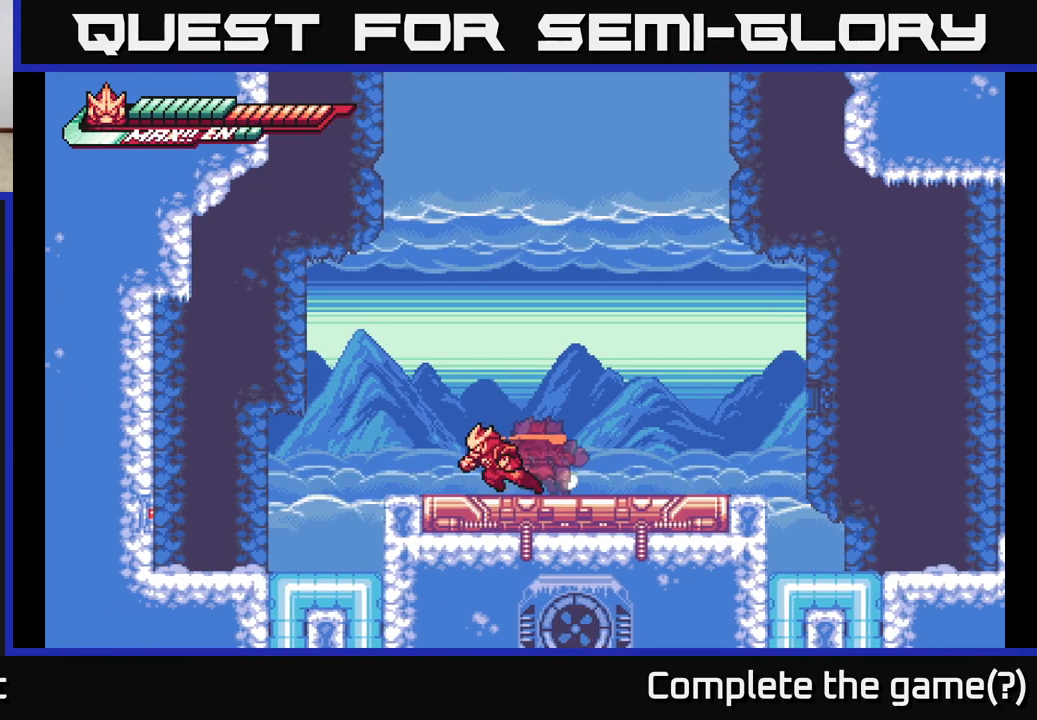
{"buttons": [], "left_stick": "left", "right_stick": "center", "events": [[217, "A", "down"], [383, "A", "up"], [417, "L2", "up"]]}
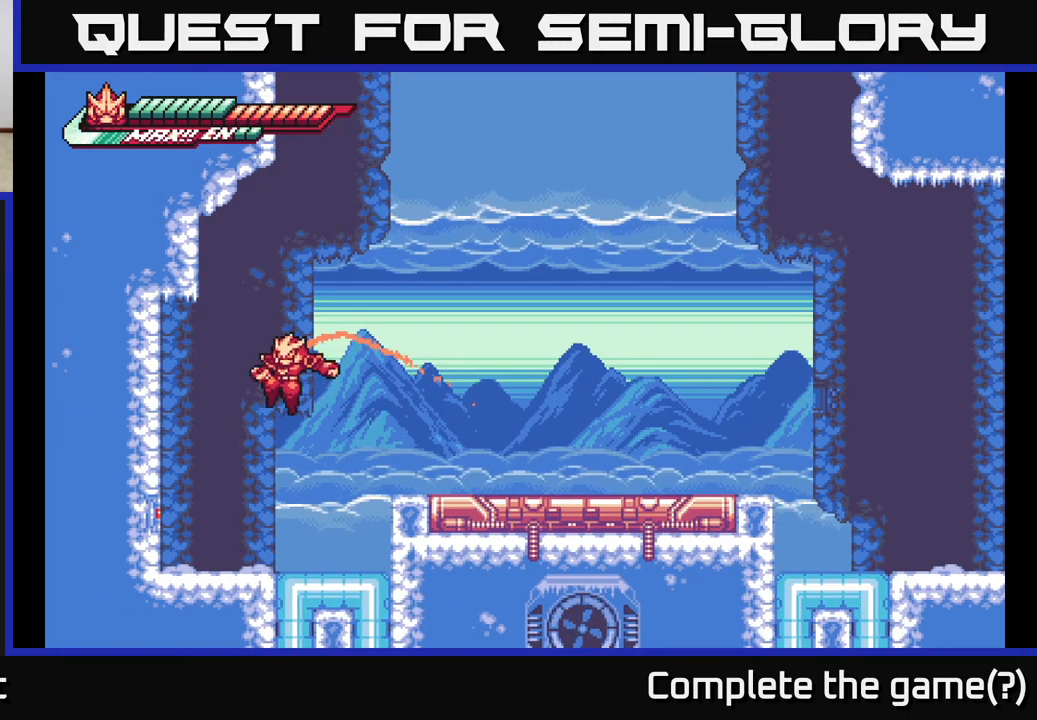
{"buttons": [], "left_stick": "center", "right_stick": "center", "events": [[183, "X", "down"], [300, "X", "up"], [367, "left_stick", "center"]]}
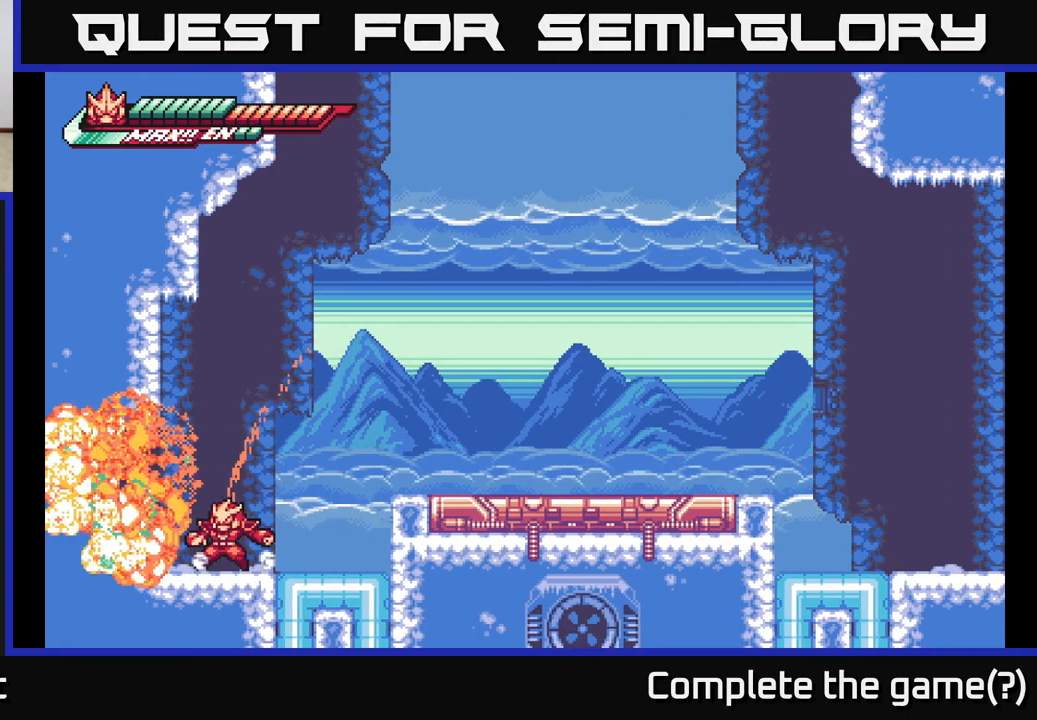
{"buttons": [], "left_stick": "center", "right_stick": "center", "events": [[83, "left_stick", "right"], [233, "L2", "down"], [433, "L2", "up"], [500, "left_stick", "center"]]}
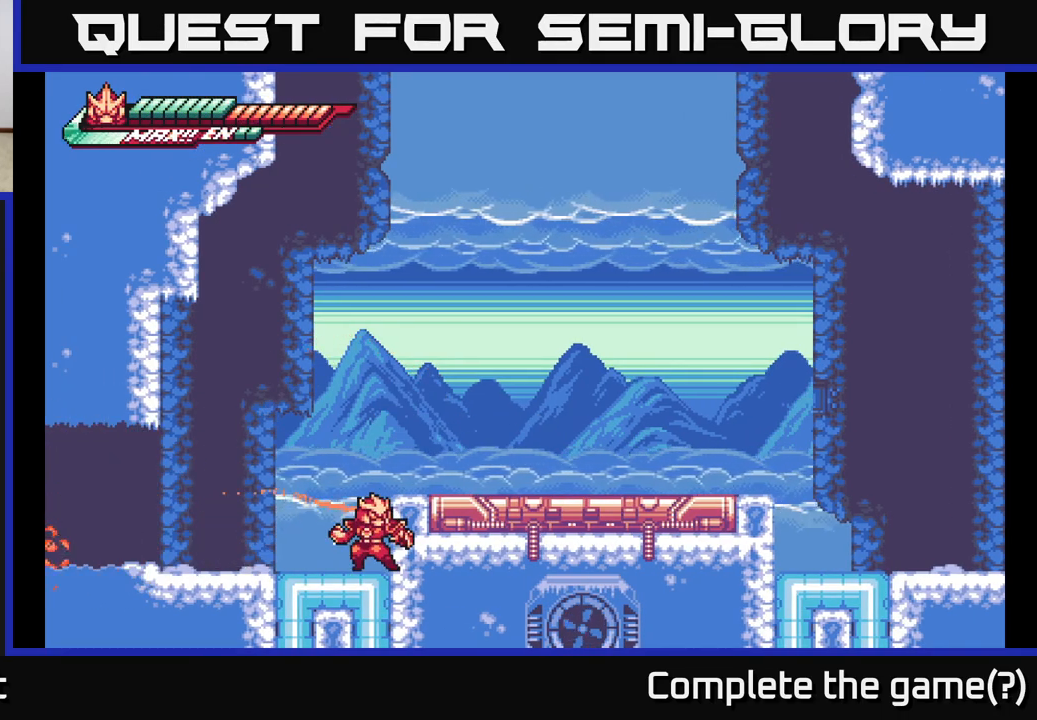
{"buttons": [], "left_stick": "left", "right_stick": "center", "events": [[83, "left_stick", "left"], [317, "left_stick", "center"], [500, "left_stick", "left"]]}
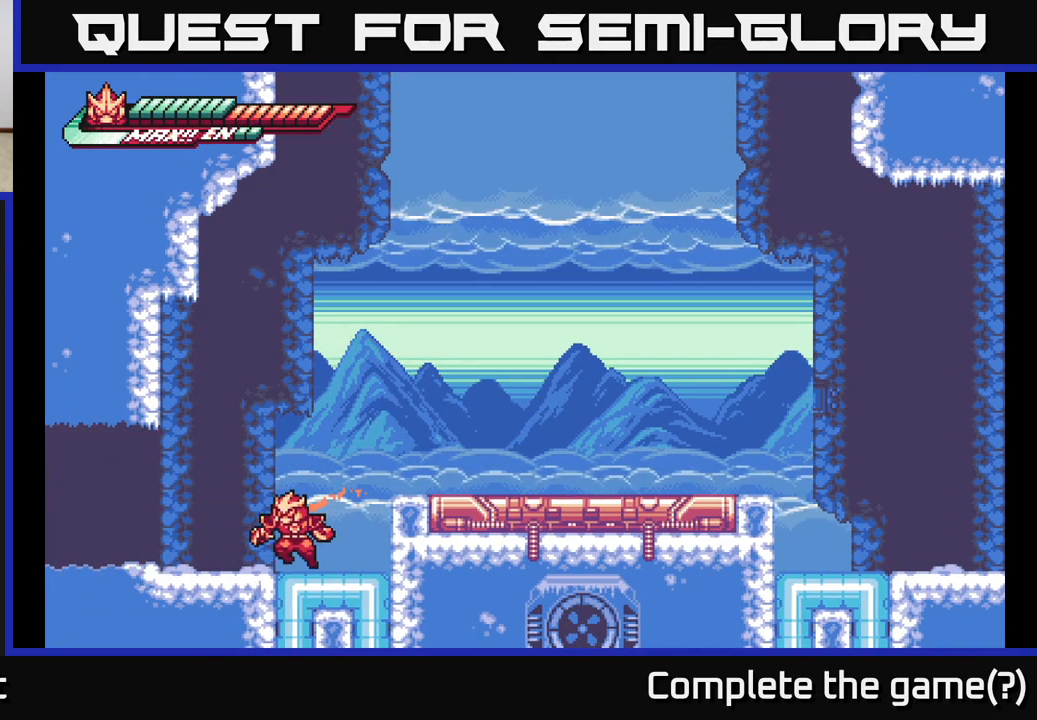
{"buttons": [], "left_stick": "up-right", "right_stick": "center", "events": [[350, "left_stick", "up-right"]]}
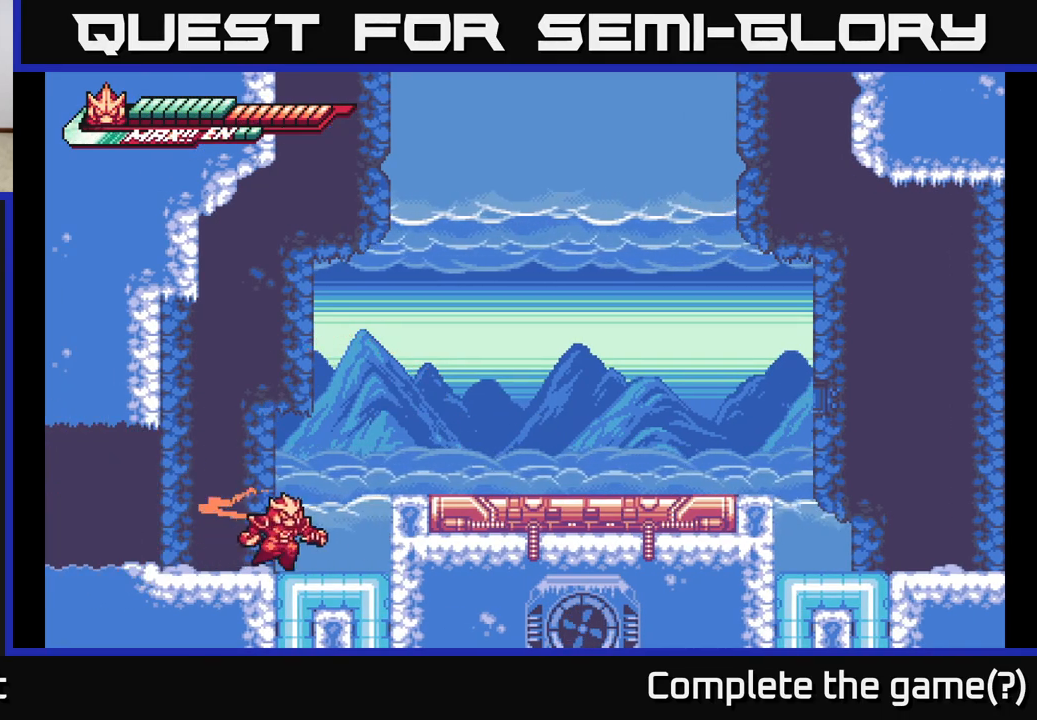
{"buttons": [], "left_stick": "center", "right_stick": "center", "events": [[33, "left_stick", "right"], [233, "left_stick", "left"], [467, "left_stick", "center"]]}
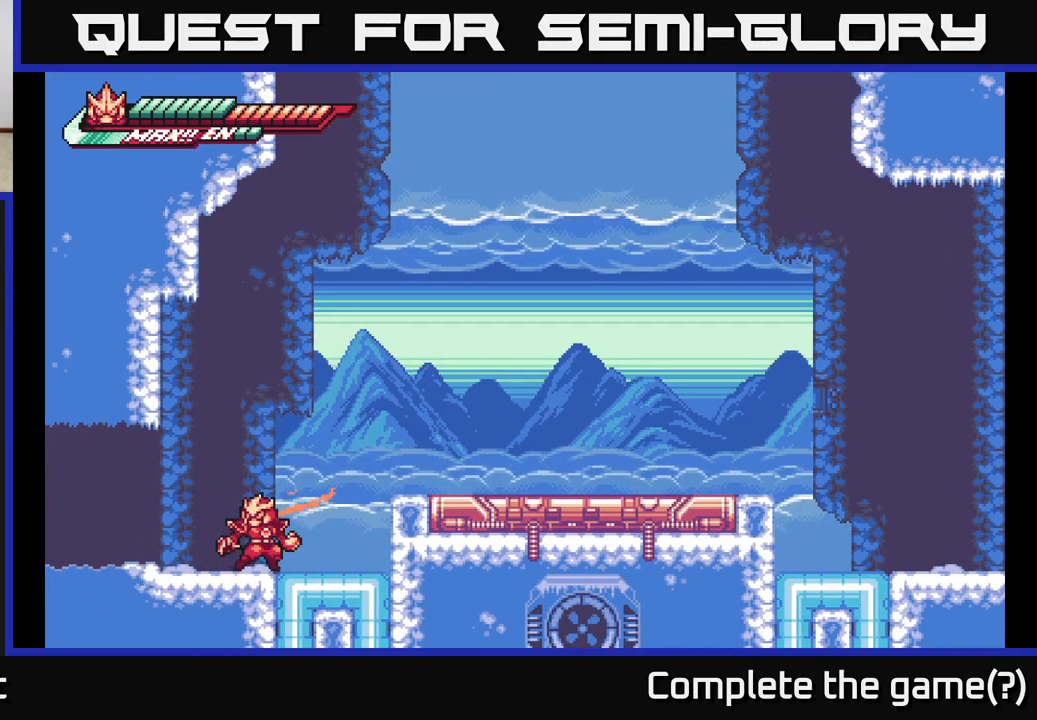
{"buttons": ["L2"], "left_stick": "left", "right_stick": "center", "events": [[83, "left_stick", "right"], [333, "left_stick", "left"], [450, "L2", "down"]]}
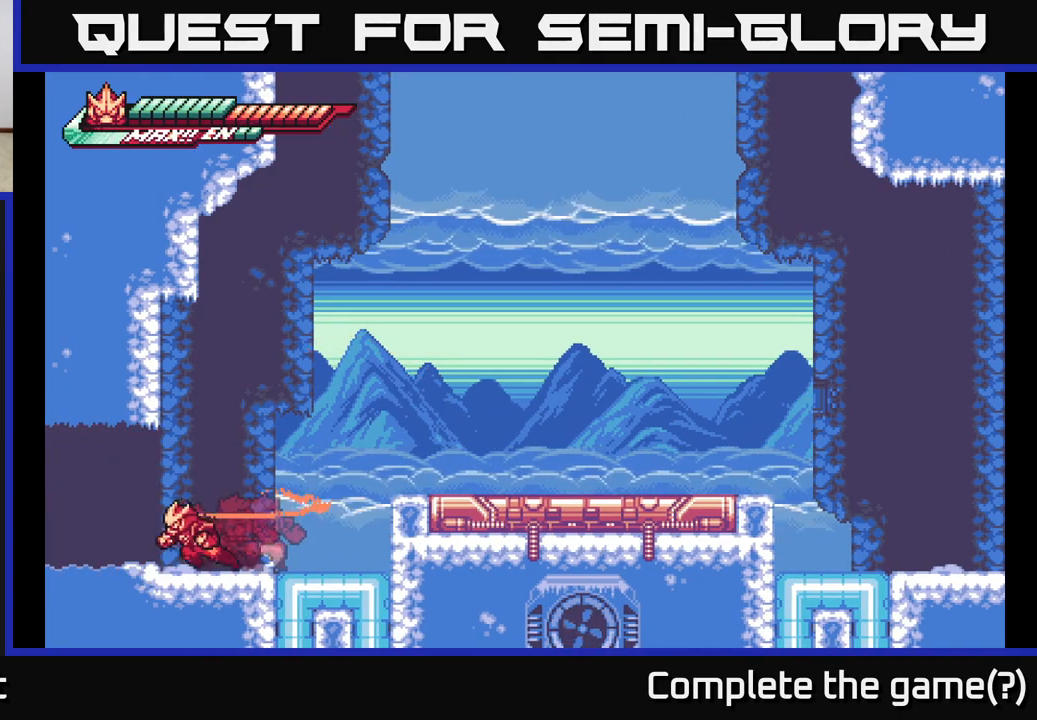
{"buttons": ["L2"], "left_stick": "left", "right_stick": "center", "events": []}
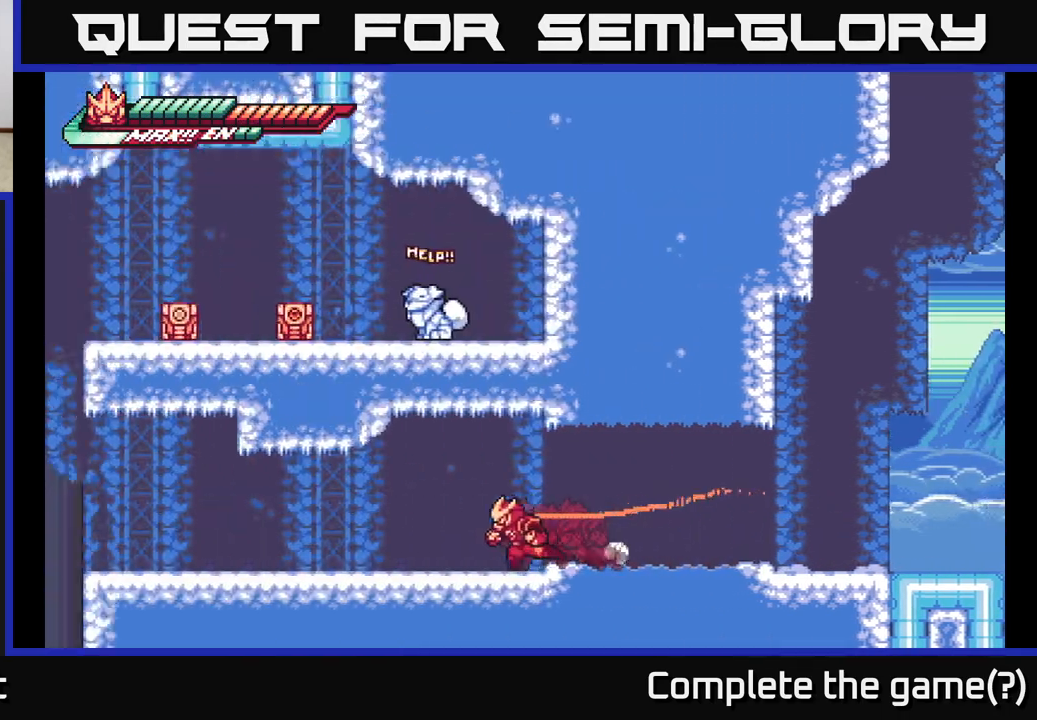
{"buttons": ["L2"], "left_stick": "left", "right_stick": "center", "events": [[183, "L2", "up"], [233, "left_stick", "center"], [450, "left_stick", "left"], [467, "L2", "down"]]}
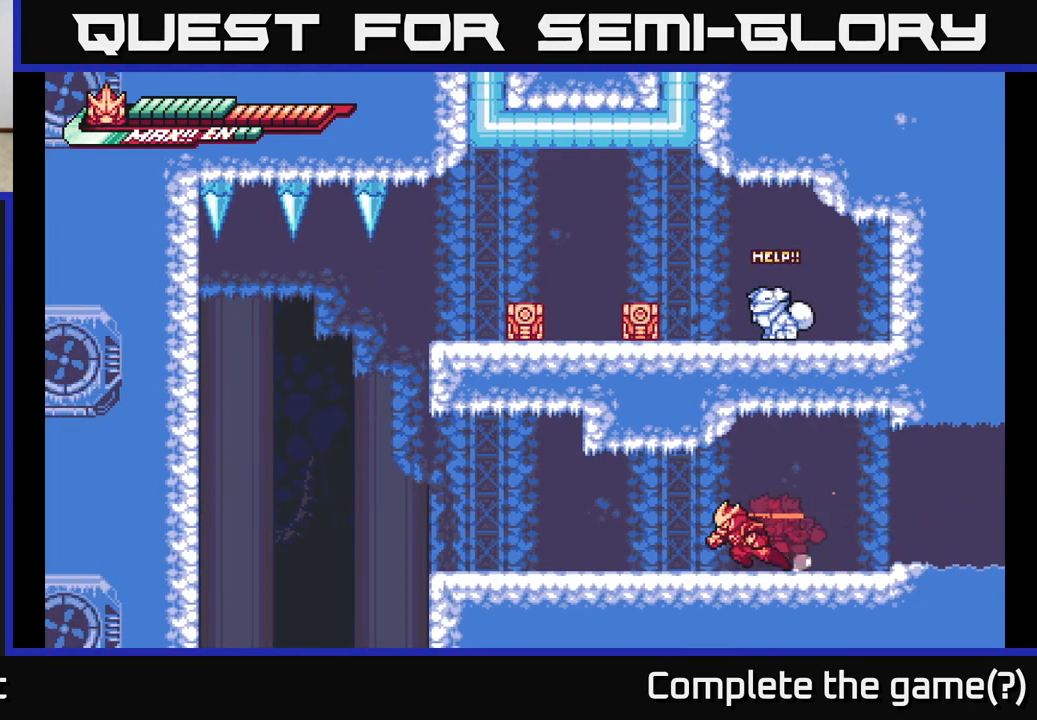
{"buttons": [], "left_stick": "center", "right_stick": "center", "events": [[433, "L2", "up"], [467, "left_stick", "center"]]}
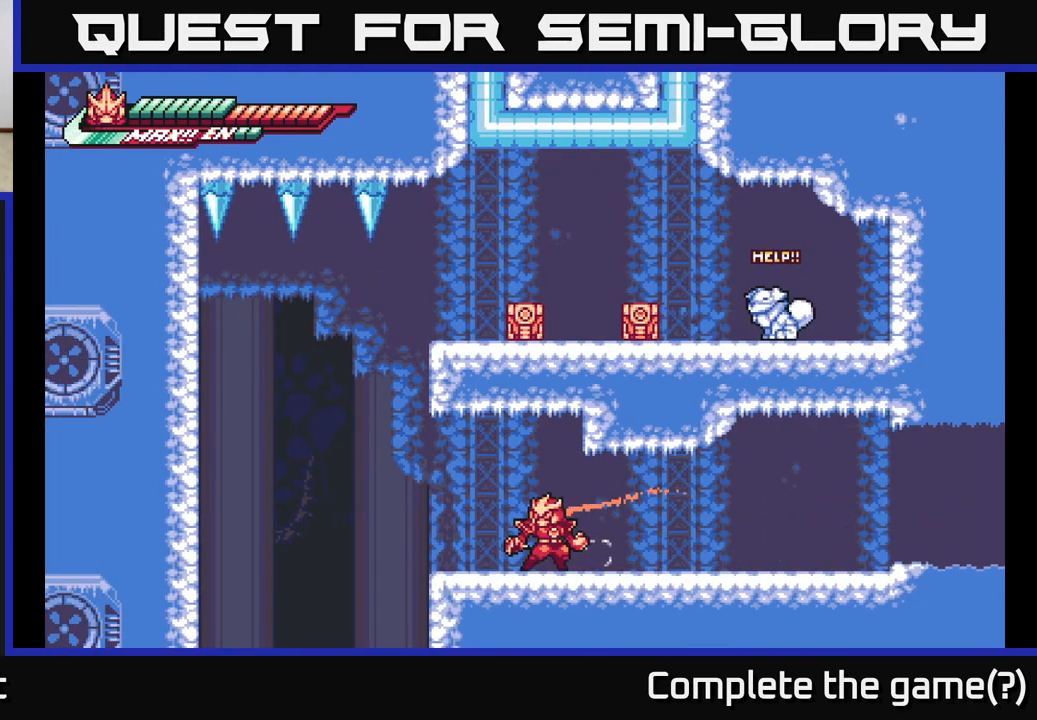
{"buttons": [], "left_stick": "center", "right_stick": "center", "events": [[100, "left_stick", "right"], [350, "left_stick", "center"]]}
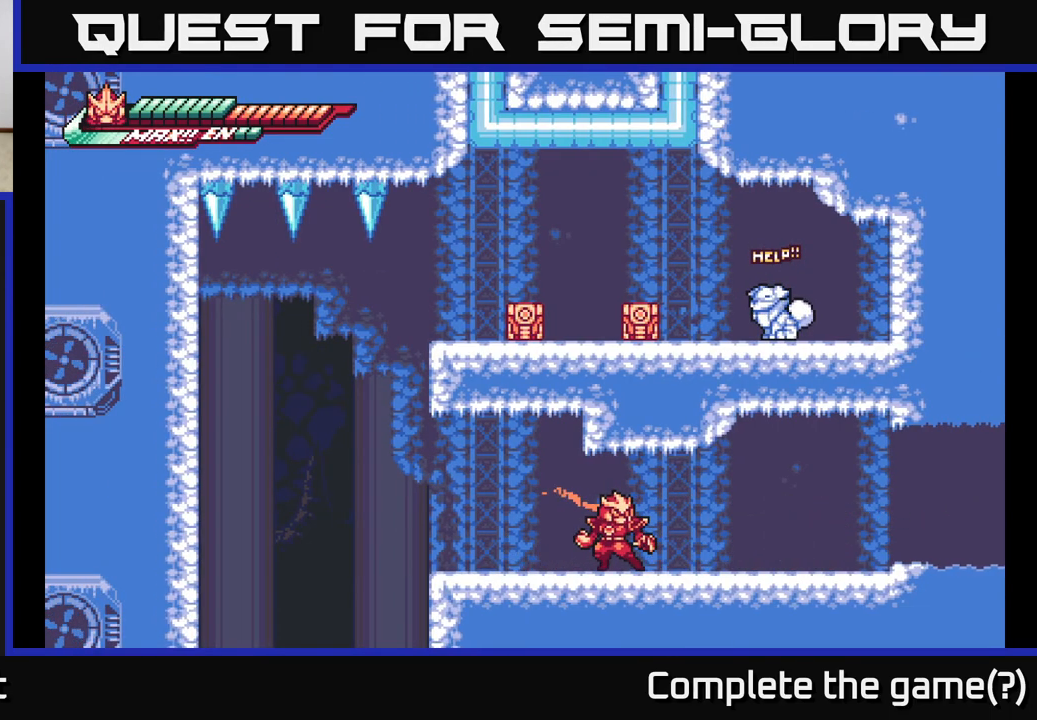
{"buttons": [], "left_stick": "center", "right_stick": "center", "events": [[300, "left_stick", "left"], [433, "left_stick", "center"]]}
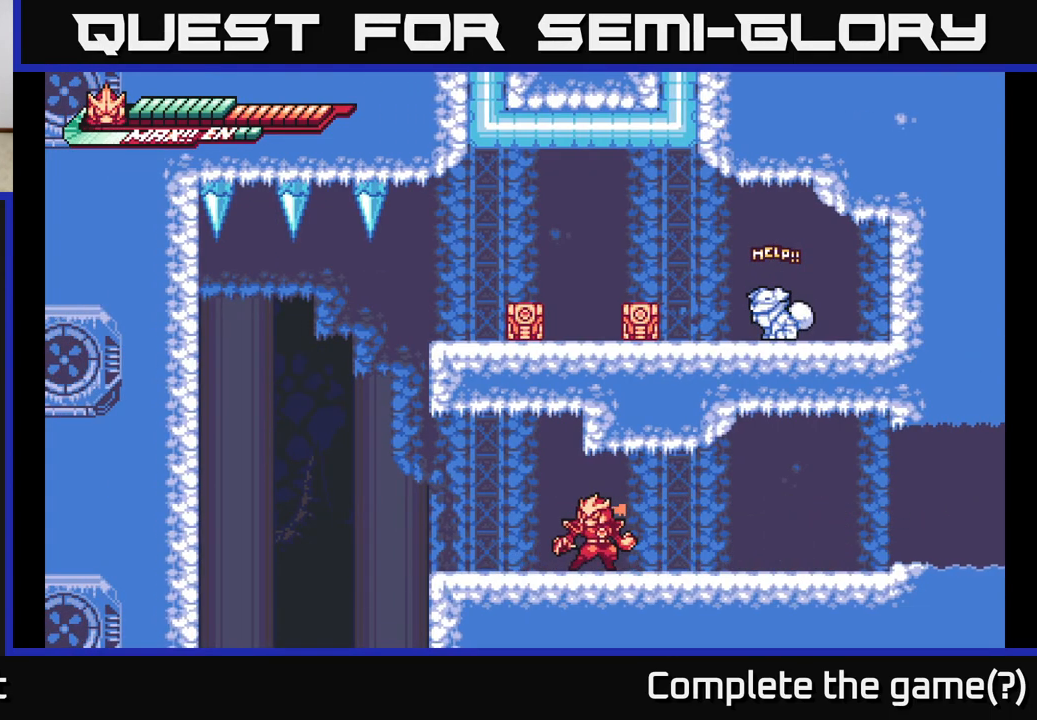
{"buttons": ["A", "L2"], "left_stick": "left", "right_stick": "center", "events": [[150, "left_stick", "left"], [183, "L2", "down"], [483, "A", "down"]]}
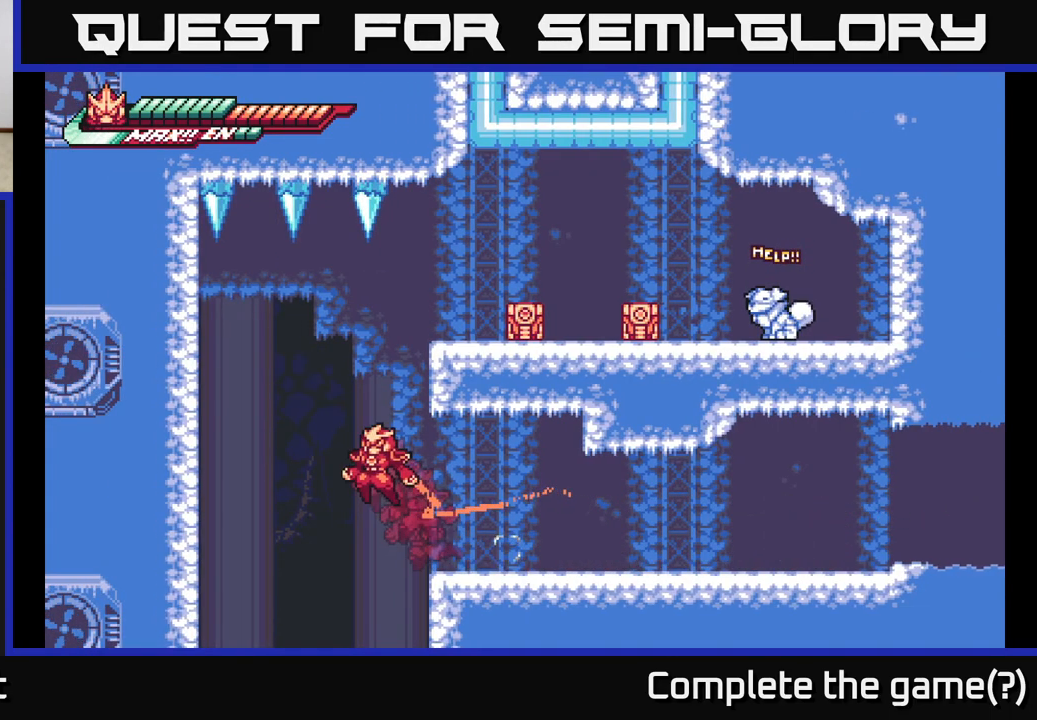
{"buttons": ["L2"], "left_stick": "right", "right_stick": "center", "events": [[200, "left_stick", "right"], [217, "L2", "up"], [467, "L2", "down"], [483, "A", "up"]]}
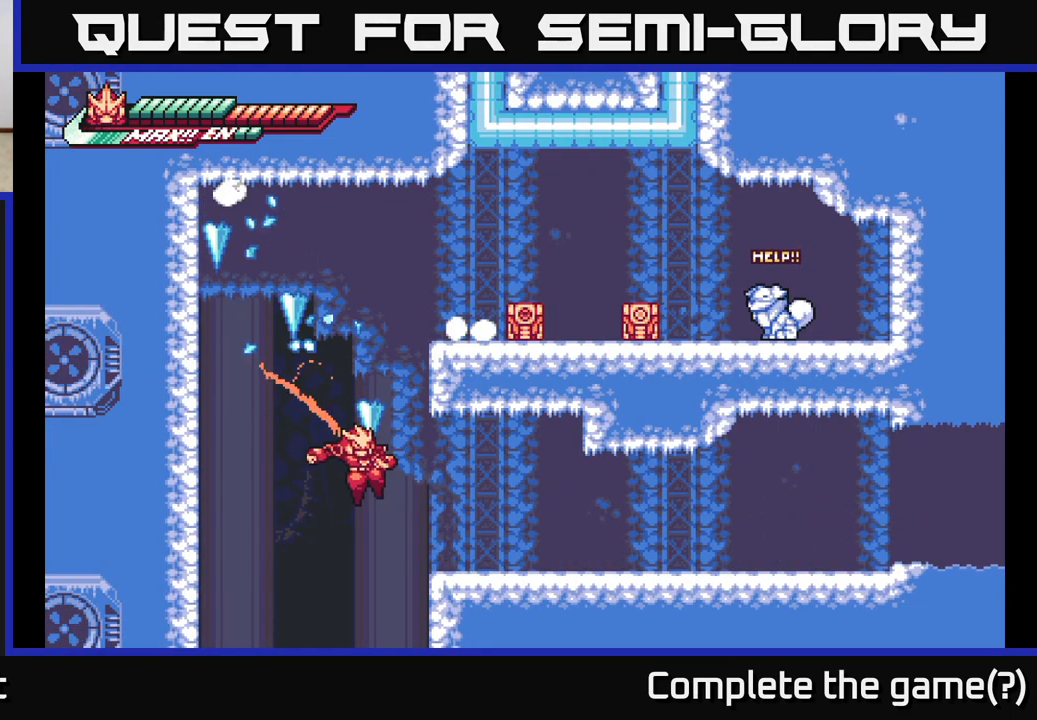
{"buttons": ["L2"], "left_stick": "left", "right_stick": "center", "events": [[333, "A", "down"], [350, "L2", "up"], [467, "A", "up"], [483, "L2", "down"], [483, "left_stick", "left"]]}
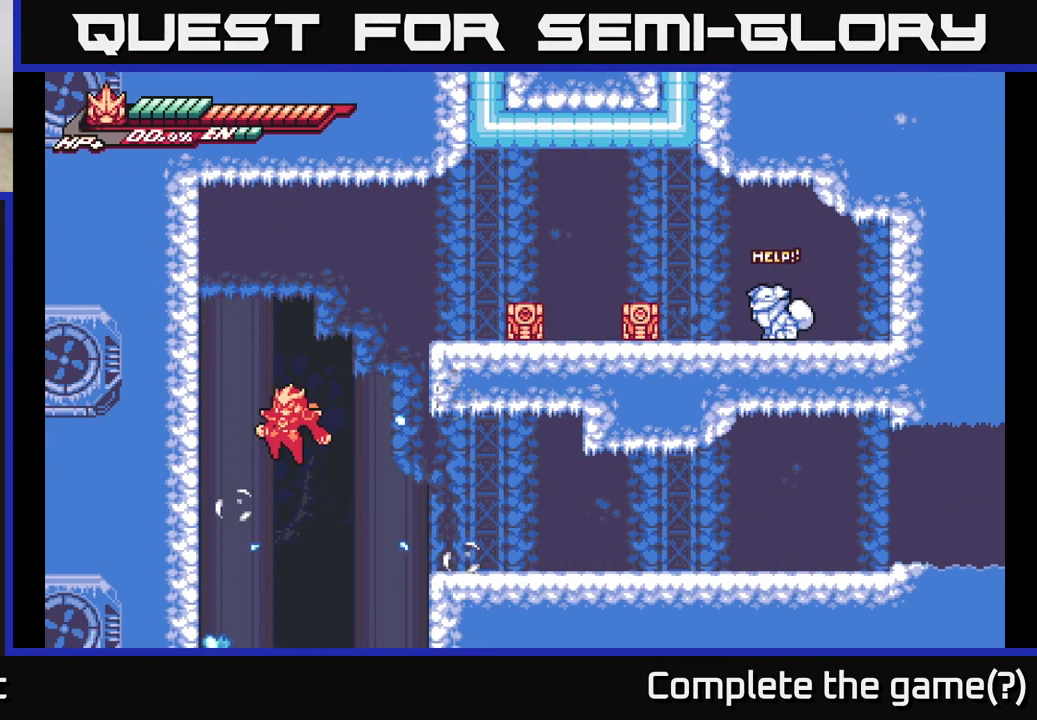
{"buttons": ["A", "L2"], "left_stick": "left", "right_stick": "center", "events": [[200, "L2", "up"], [300, "L2", "down"], [317, "A", "down"]]}
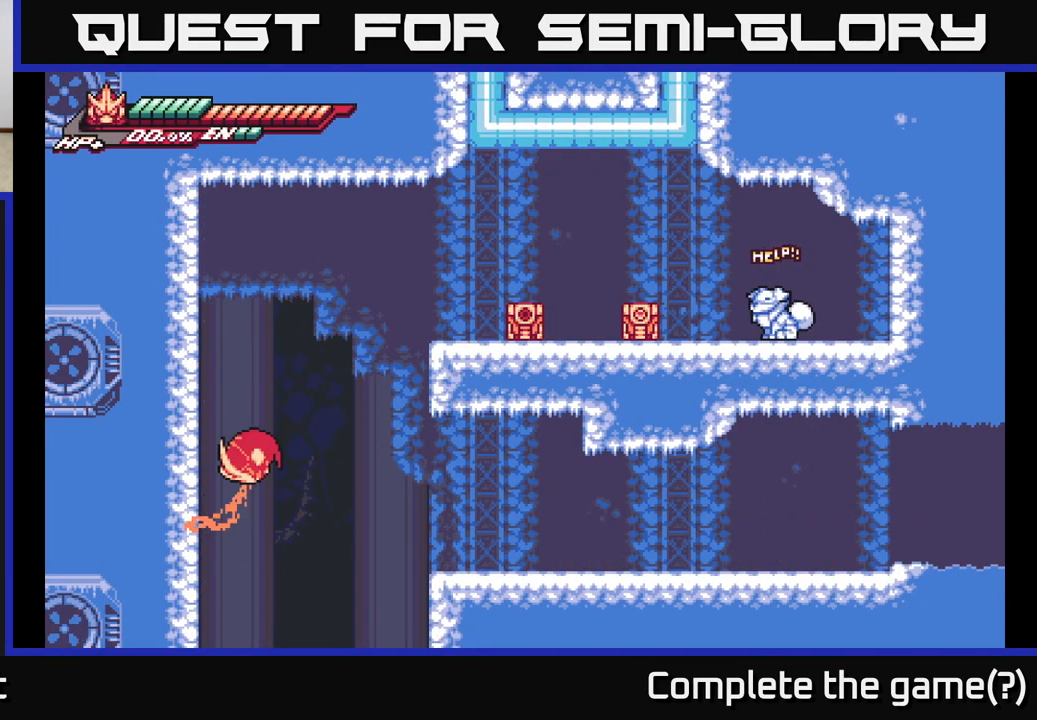
{"buttons": ["A", "L2"], "left_stick": "right", "right_stick": "center", "events": [[17, "L2", "up"], [217, "A", "up"], [267, "L2", "down"], [317, "A", "down"], [350, "left_stick", "right"]]}